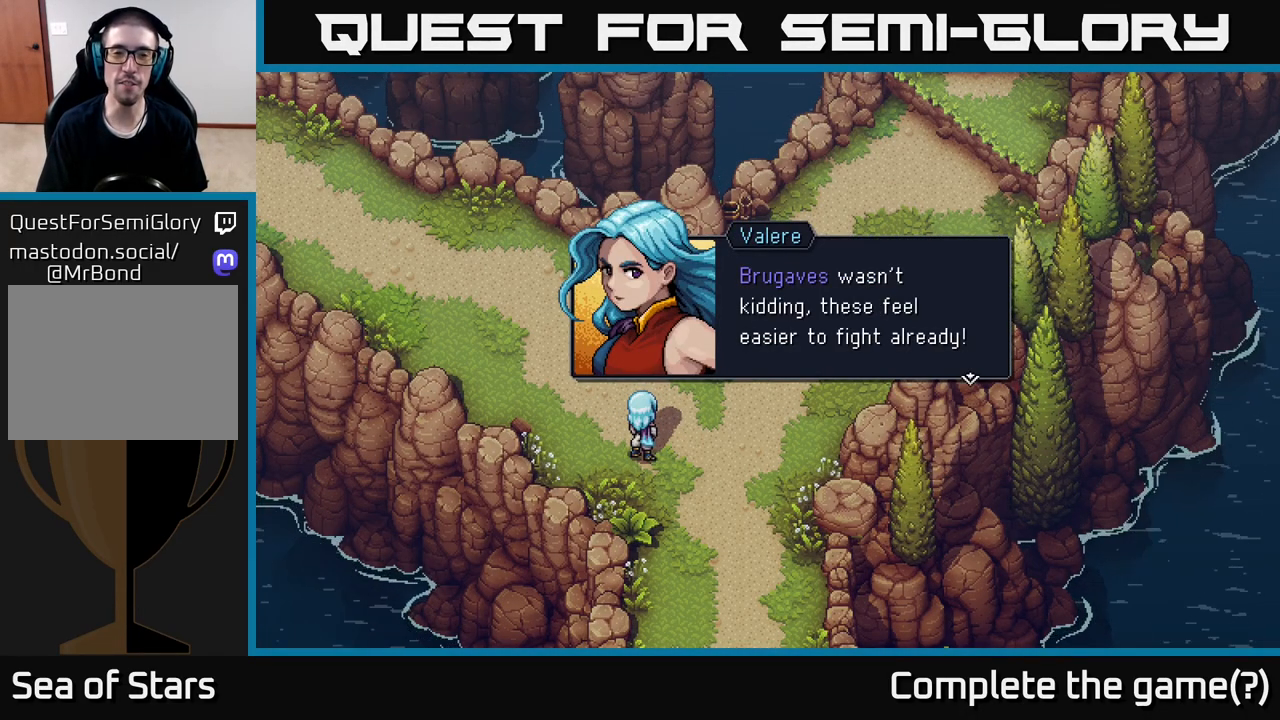
Gameplay with a controller (Xbox layout); each line is a JSON object with the inputs held at the frame after it. "events" lists button and stick changes between this image and that frame as [ms after this image, input, new state], when the widget could be followed in between.
{"buttons": ["A"], "left_stick": "center", "right_stick": "center", "events": [[483, "A", "down"]]}
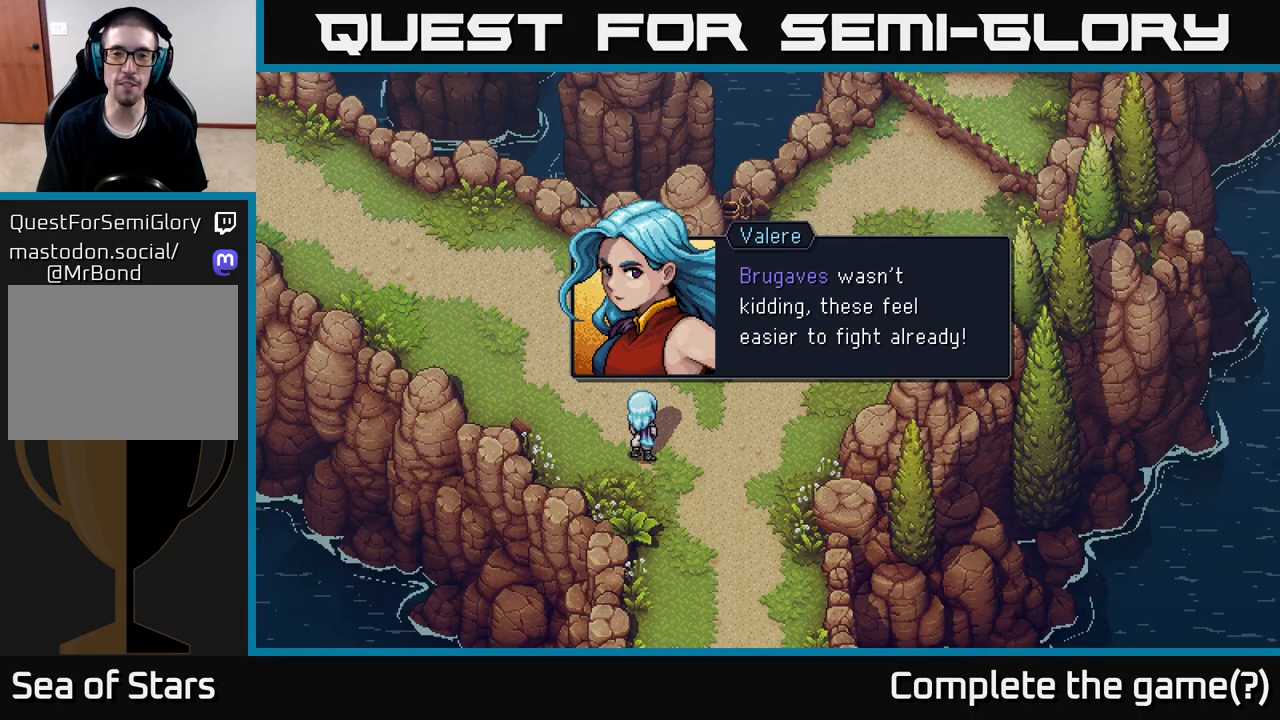
{"buttons": [], "left_stick": "center", "right_stick": "center", "events": [[83, "A", "up"]]}
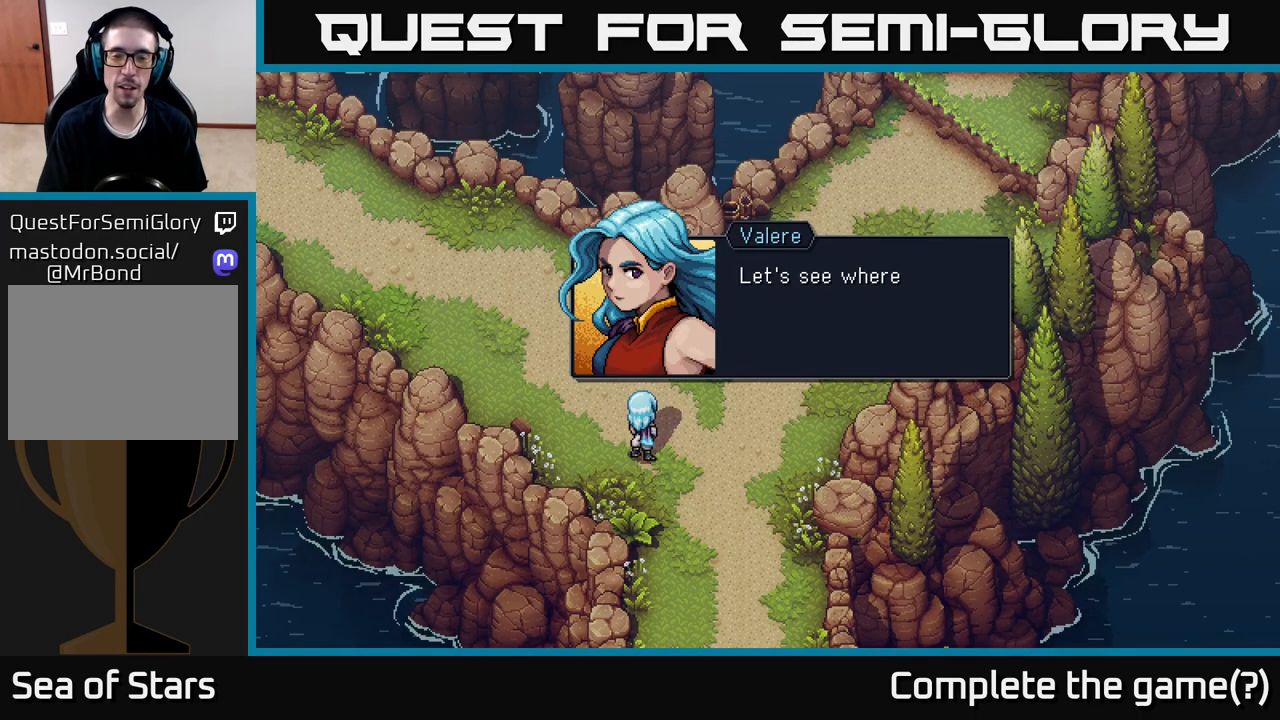
{"buttons": [], "left_stick": "center", "right_stick": "center", "events": []}
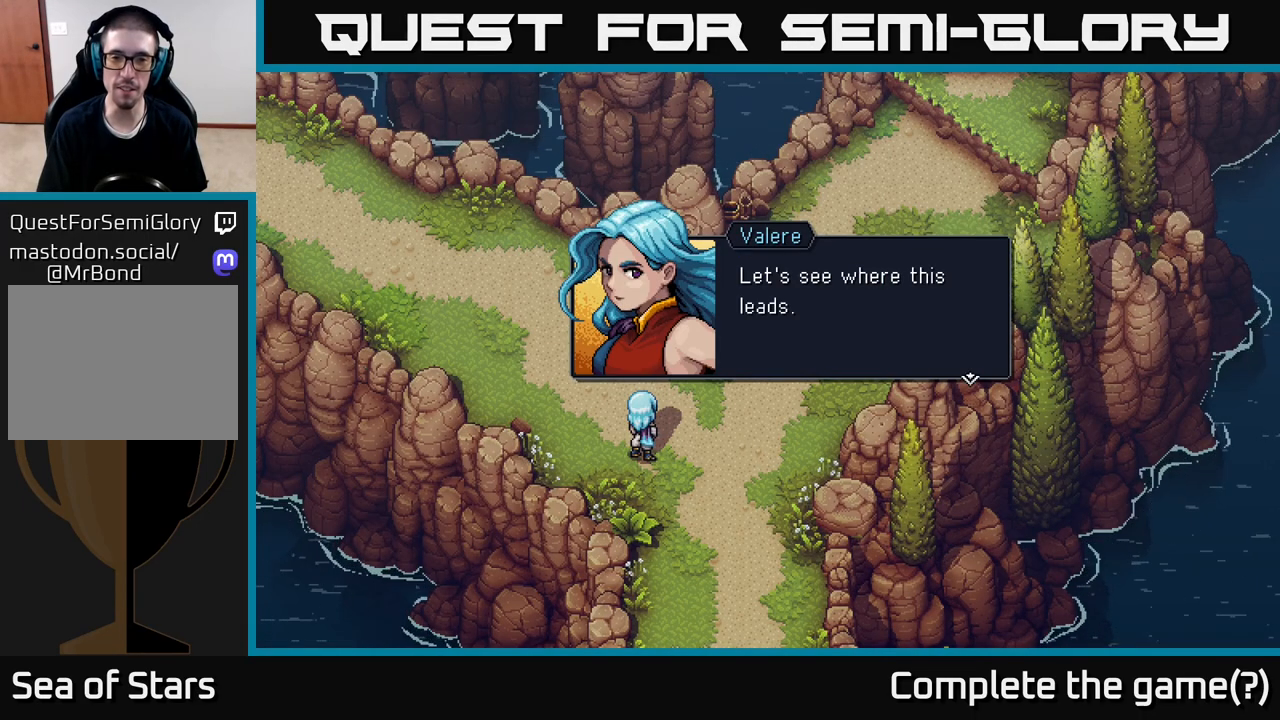
{"buttons": [], "left_stick": "center", "right_stick": "center", "events": []}
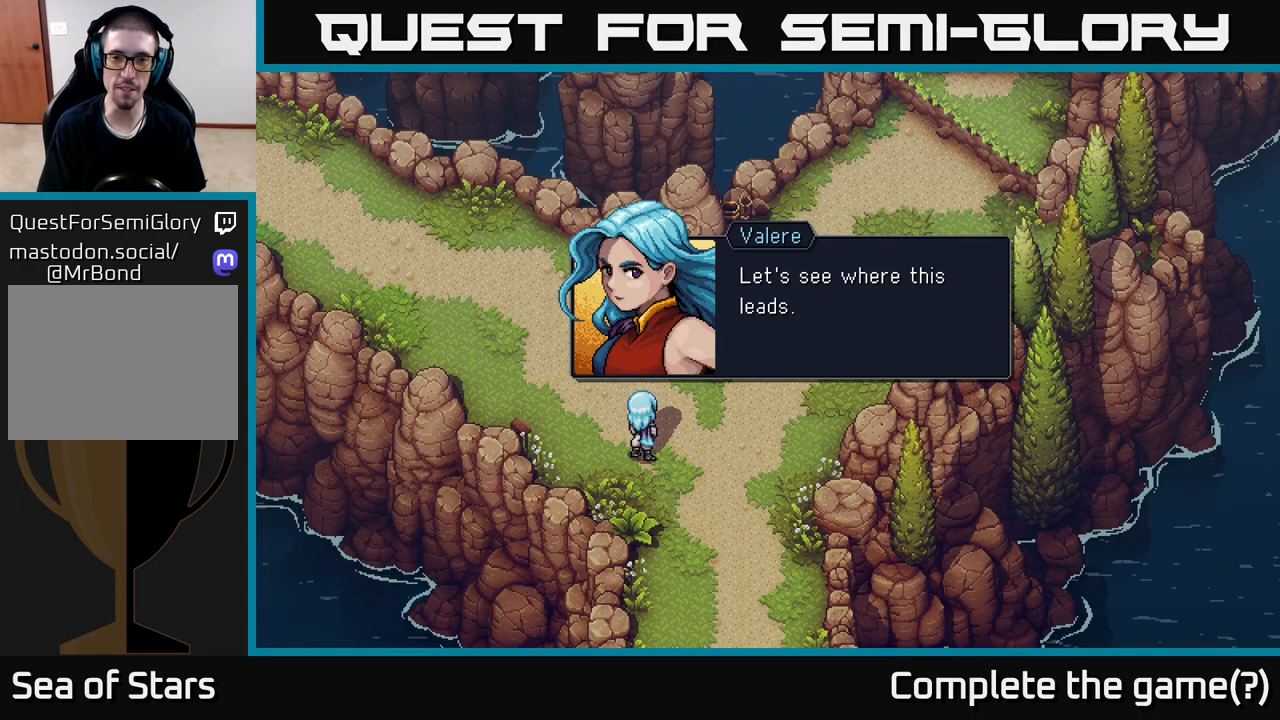
{"buttons": [], "left_stick": "center", "right_stick": "center", "events": [[267, "A", "down"], [350, "A", "up"]]}
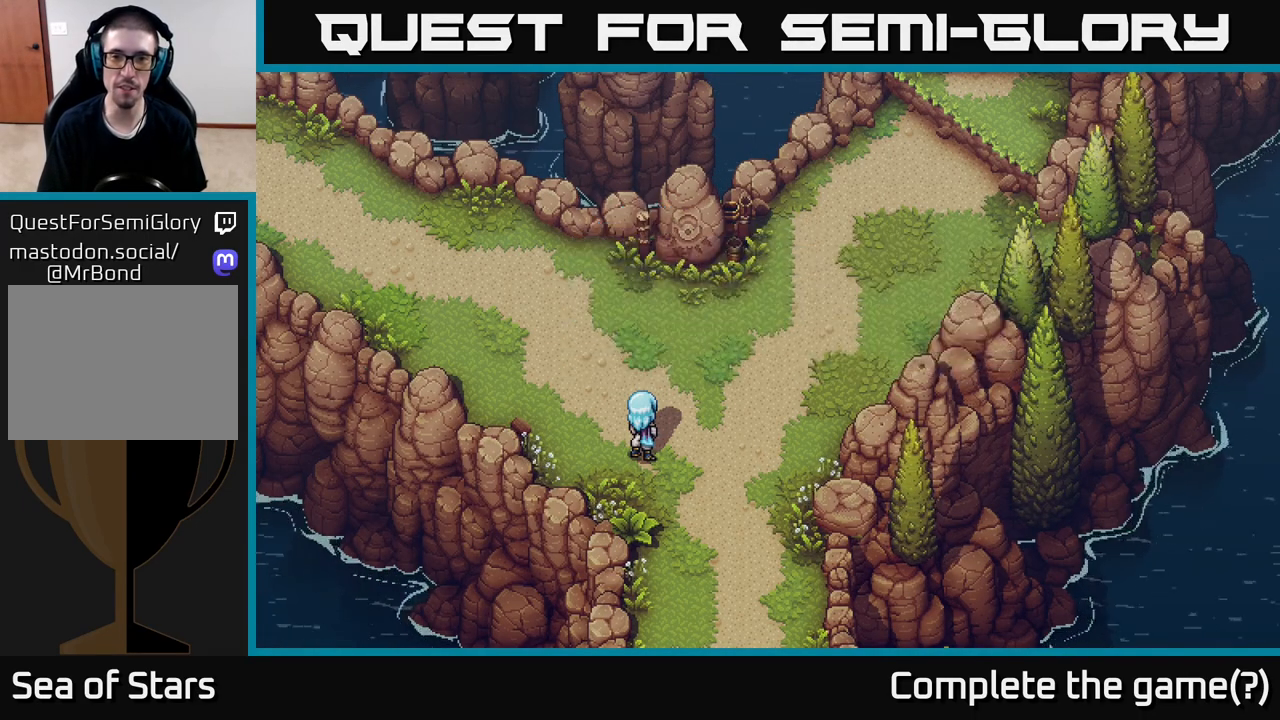
{"buttons": [], "left_stick": "up-right", "right_stick": "center", "events": [[200, "left_stick", "right"], [250, "left_stick", "up-right"]]}
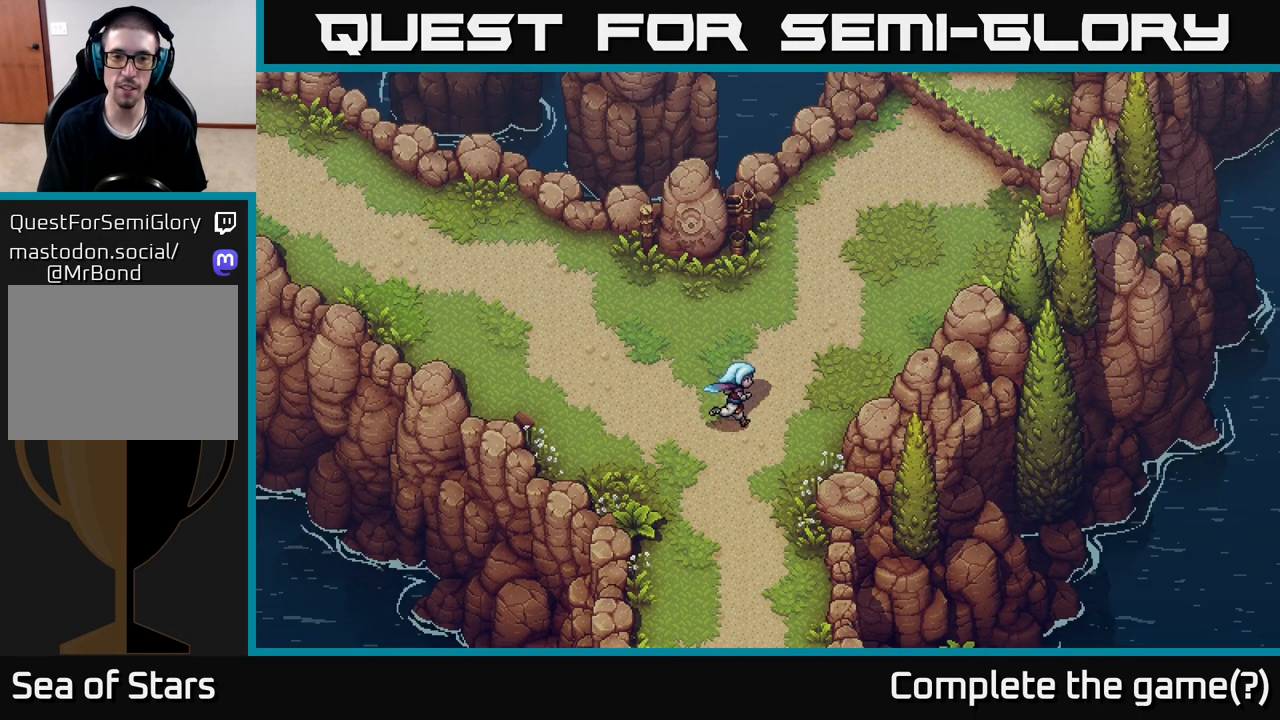
{"buttons": [], "left_stick": "up-right", "right_stick": "center", "events": []}
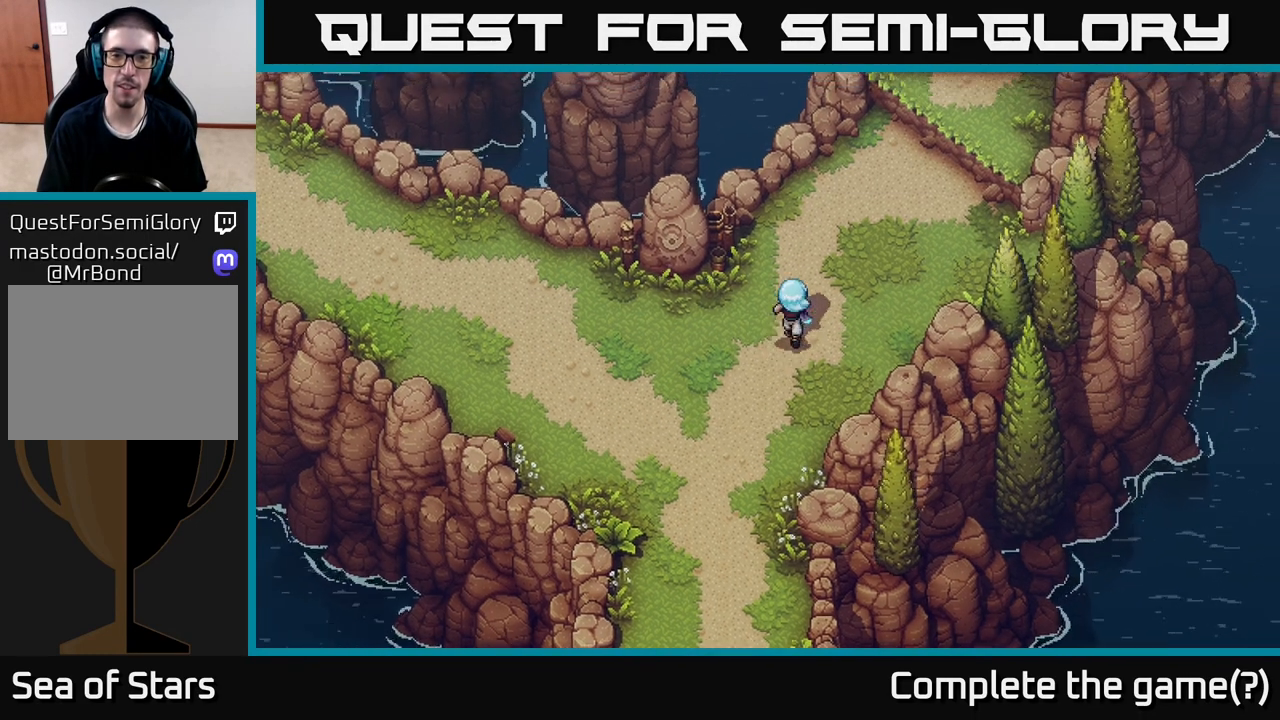
{"buttons": [], "left_stick": "down-left", "right_stick": "center", "events": [[67, "left_stick", "center"], [333, "left_stick", "down-left"]]}
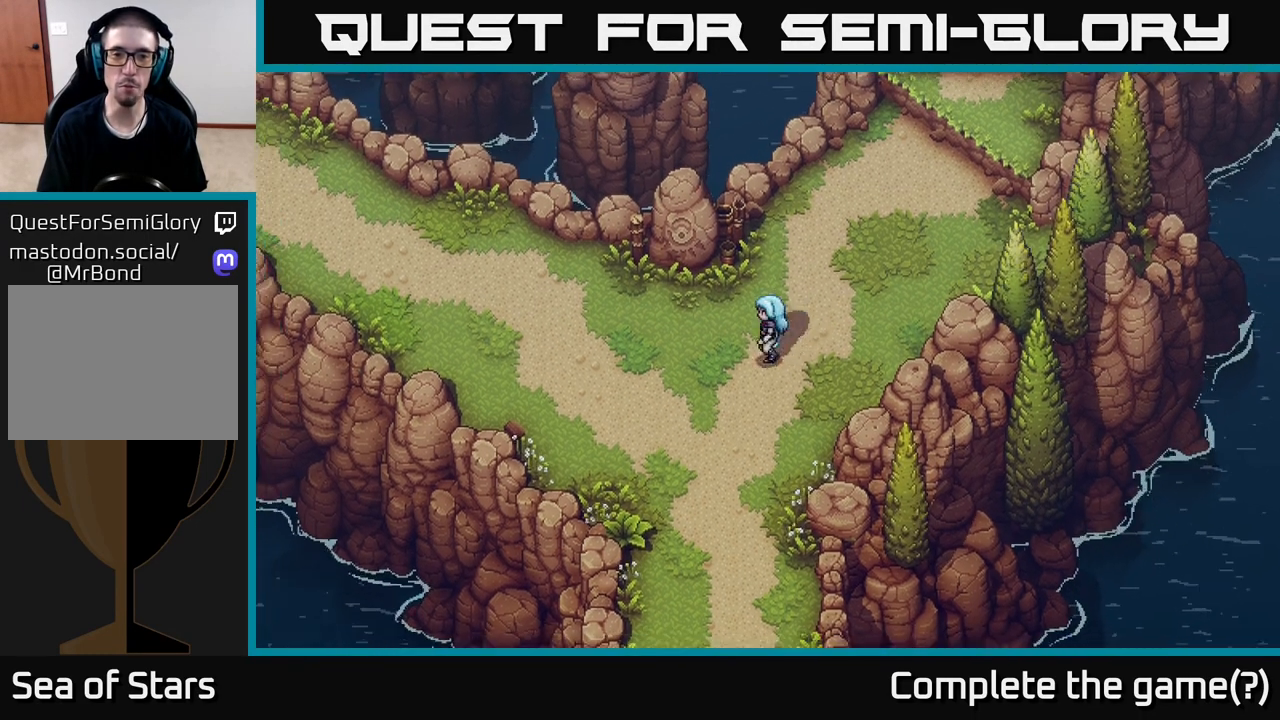
{"buttons": [], "left_stick": "down-left", "right_stick": "center", "events": [[50, "left_stick", "up"], [250, "left_stick", "right"], [367, "left_stick", "down"], [417, "left_stick", "down-left"]]}
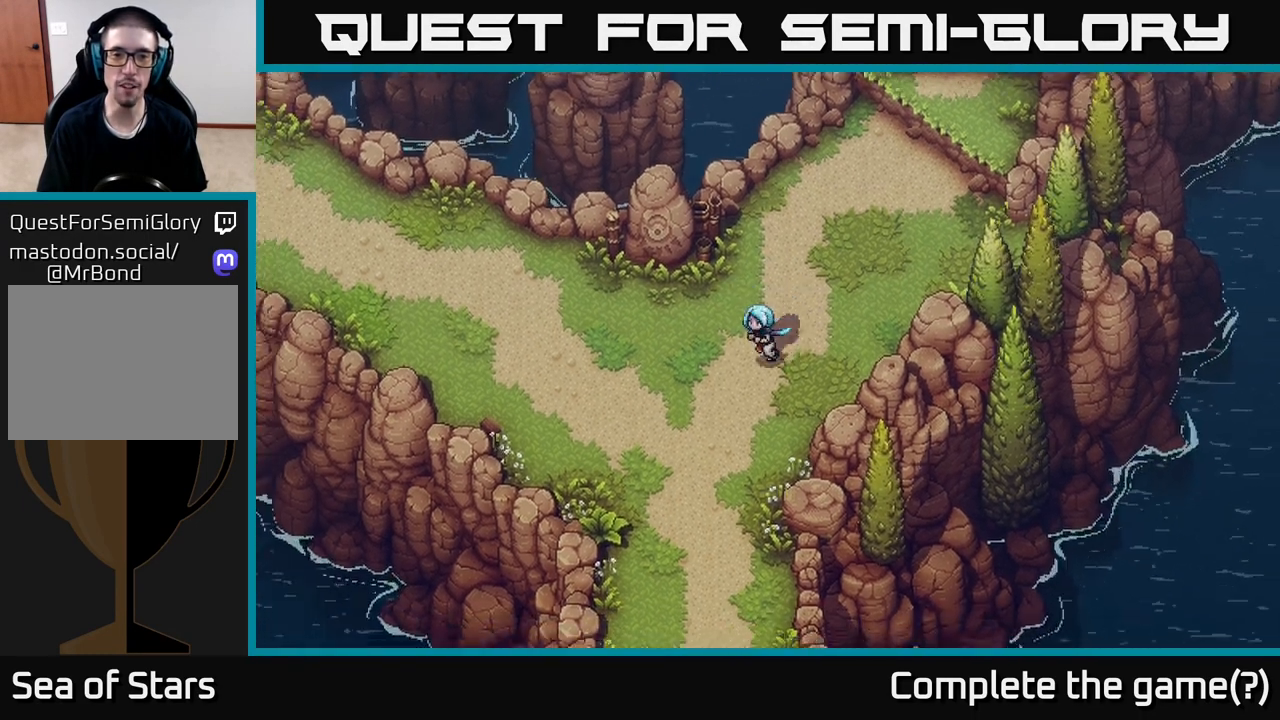
{"buttons": [], "left_stick": "center", "right_stick": "center", "events": [[50, "left_stick", "up-left"], [167, "left_stick", "up-right"], [367, "left_stick", "right"], [467, "left_stick", "center"]]}
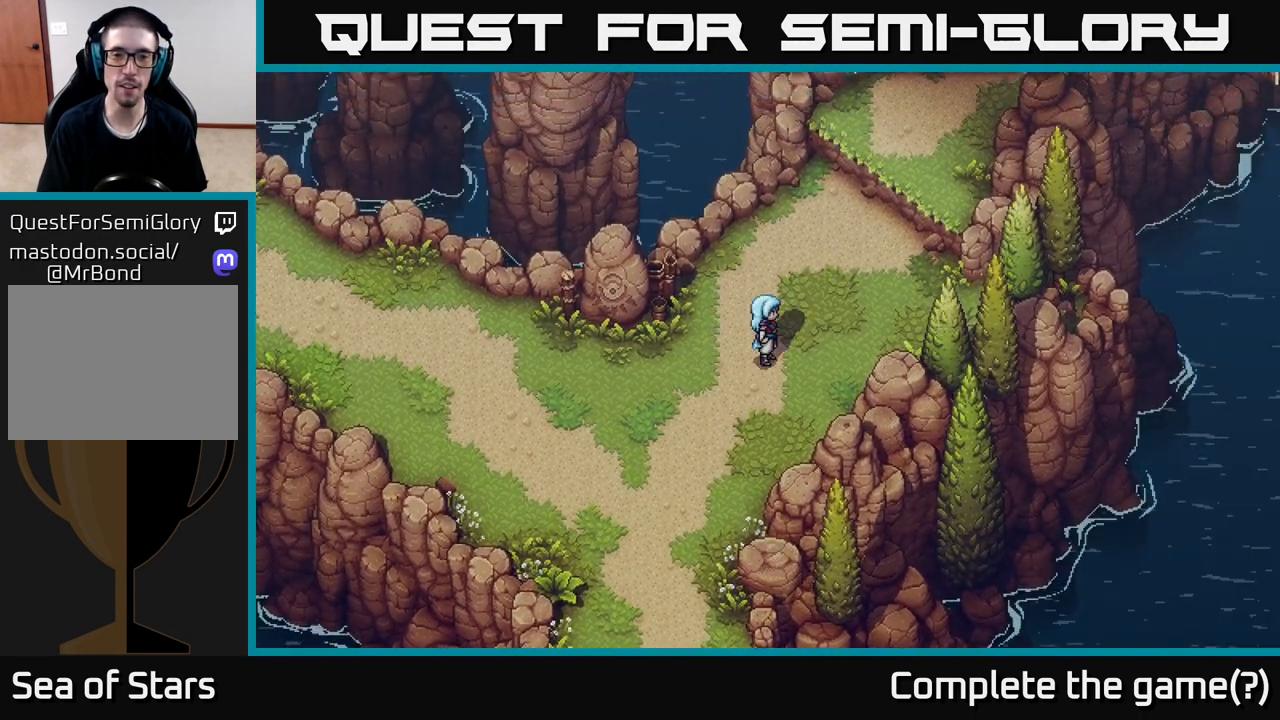
{"buttons": [], "left_stick": "down-left", "right_stick": "center", "events": [[283, "left_stick", "down-left"]]}
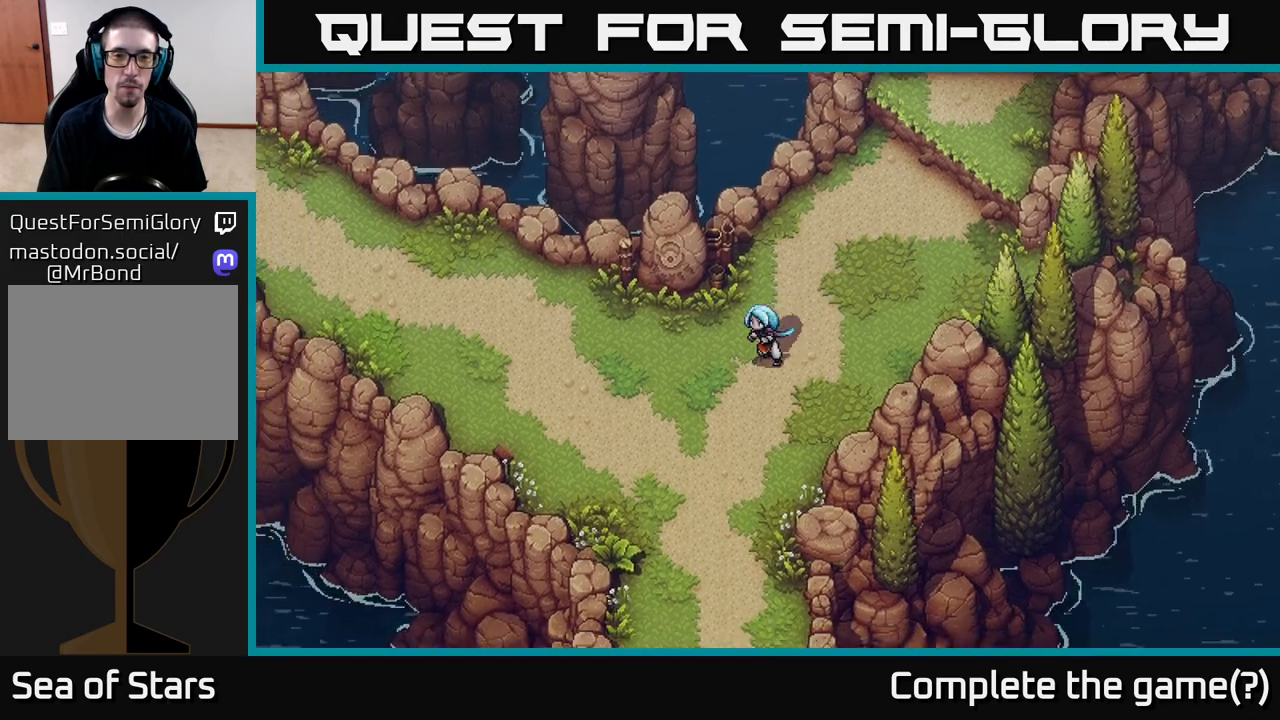
{"buttons": [], "left_stick": "left", "right_stick": "center", "events": [[400, "left_stick", "left"]]}
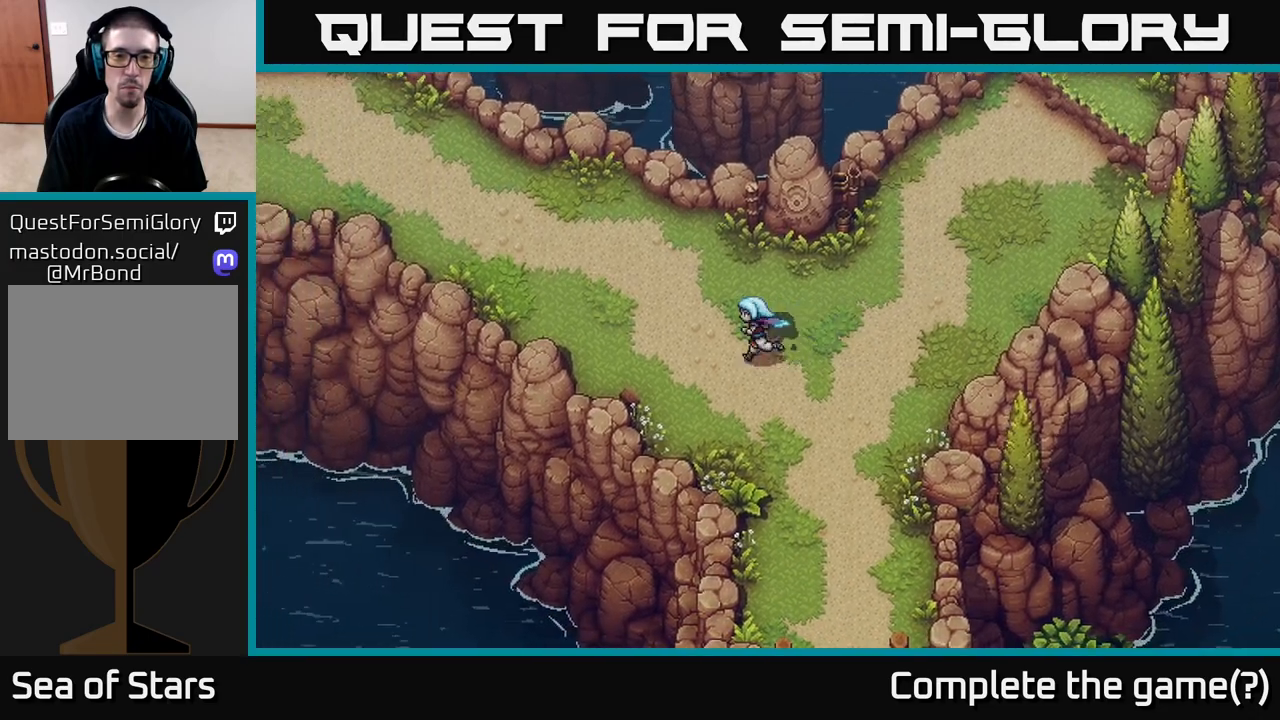
{"buttons": [], "left_stick": "up-right", "right_stick": "center", "events": [[117, "left_stick", "up-right"]]}
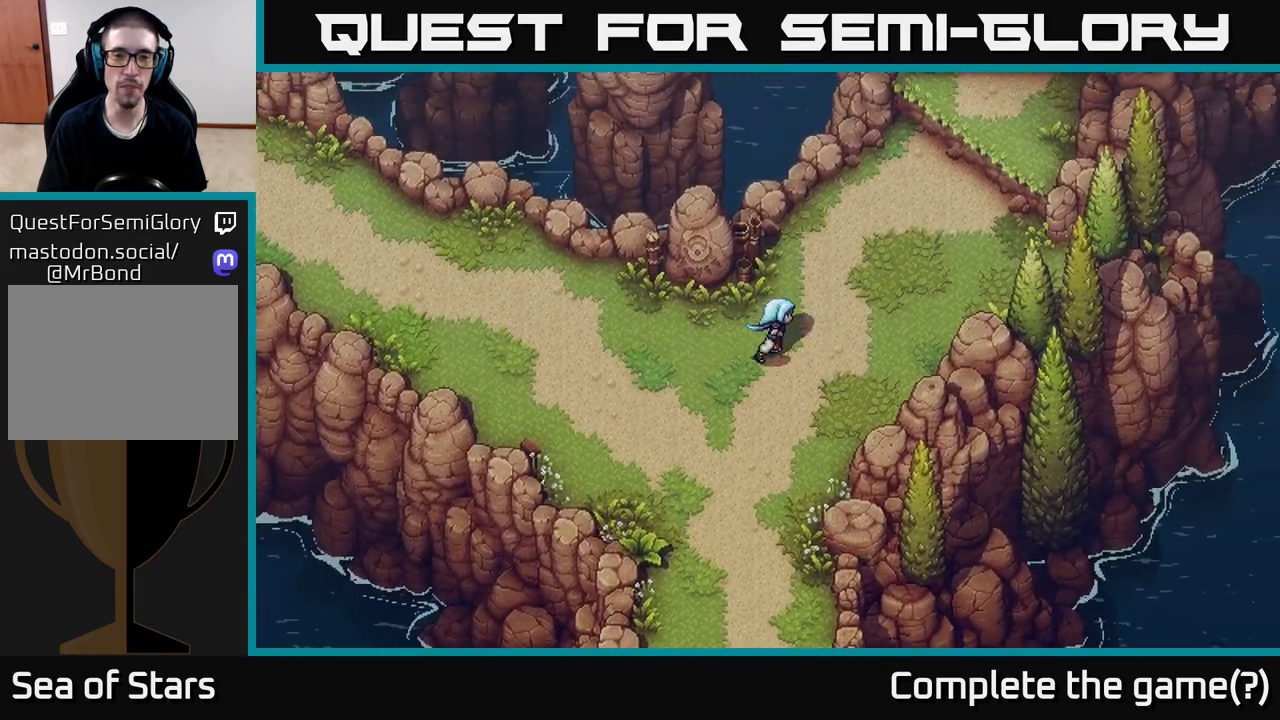
{"buttons": [], "left_stick": "center", "right_stick": "center", "events": [[233, "left_stick", "center"], [300, "left_stick", "down-left"], [500, "left_stick", "center"]]}
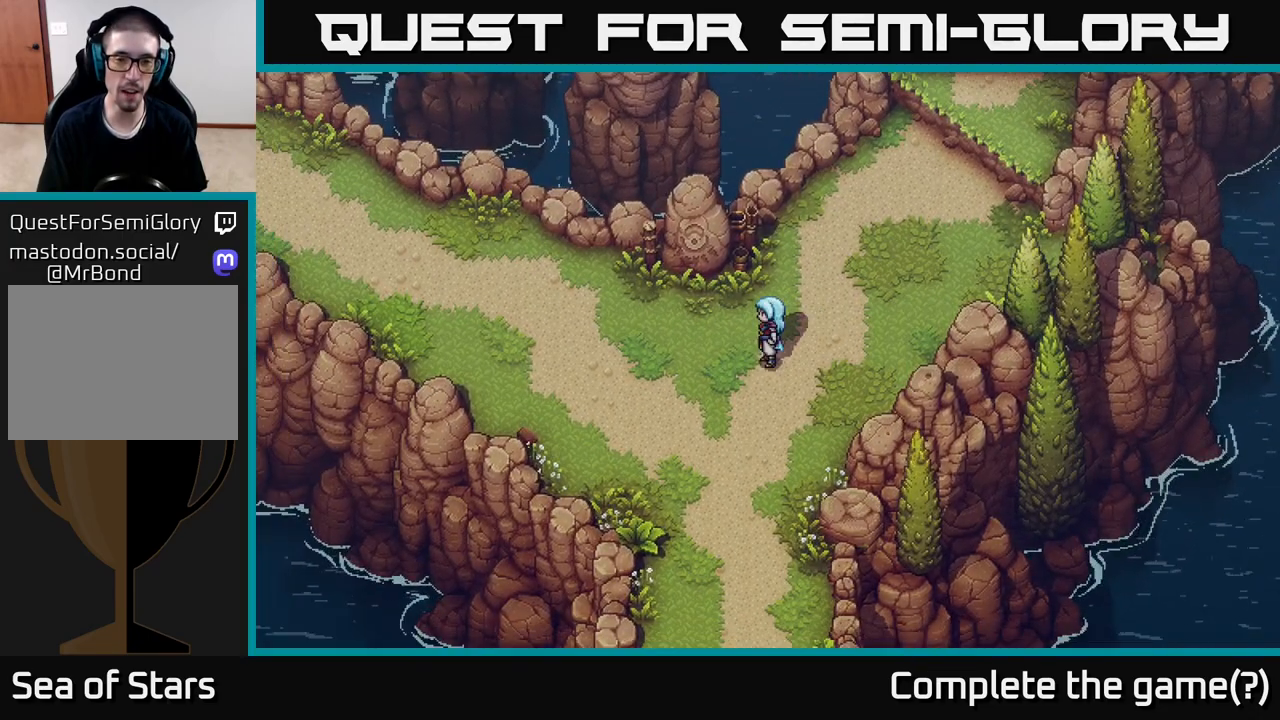
{"buttons": [], "left_stick": "right", "right_stick": "center", "events": [[200, "left_stick", "right"]]}
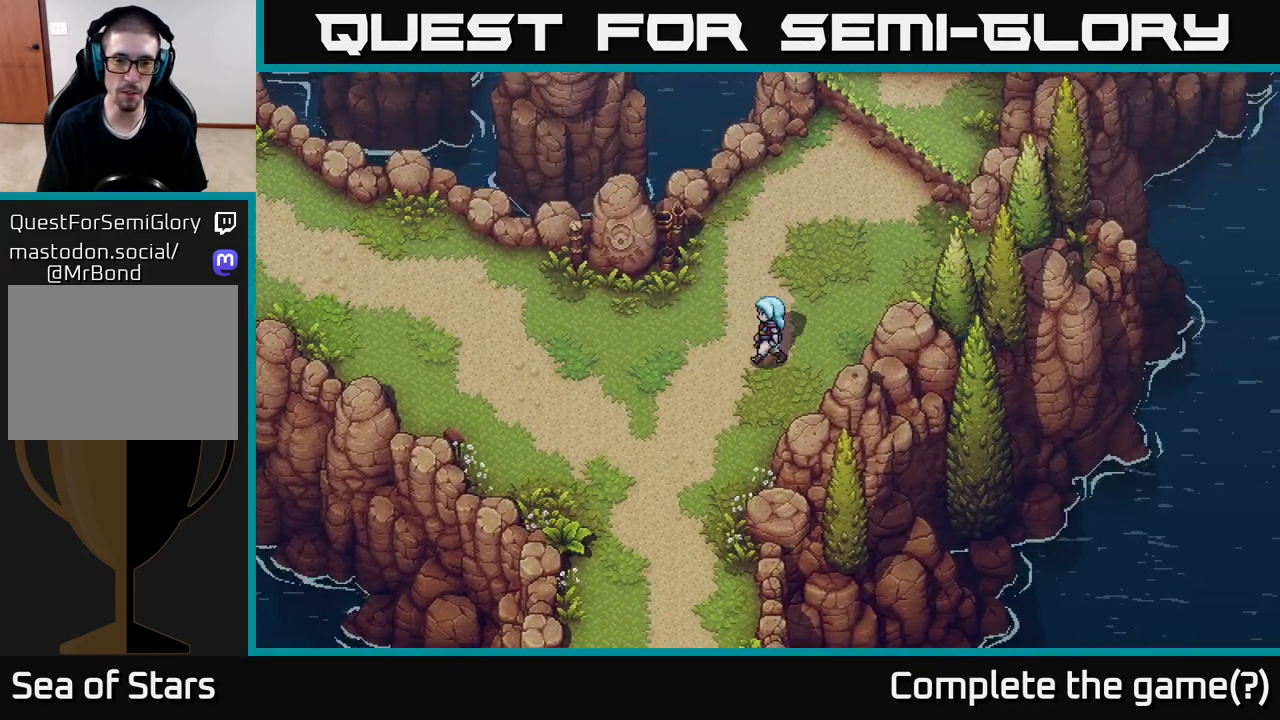
{"buttons": ["A"], "left_stick": "down-left", "right_stick": "center", "events": [[17, "left_stick", "left"], [100, "left_stick", "down-left"], [183, "A", "down"]]}
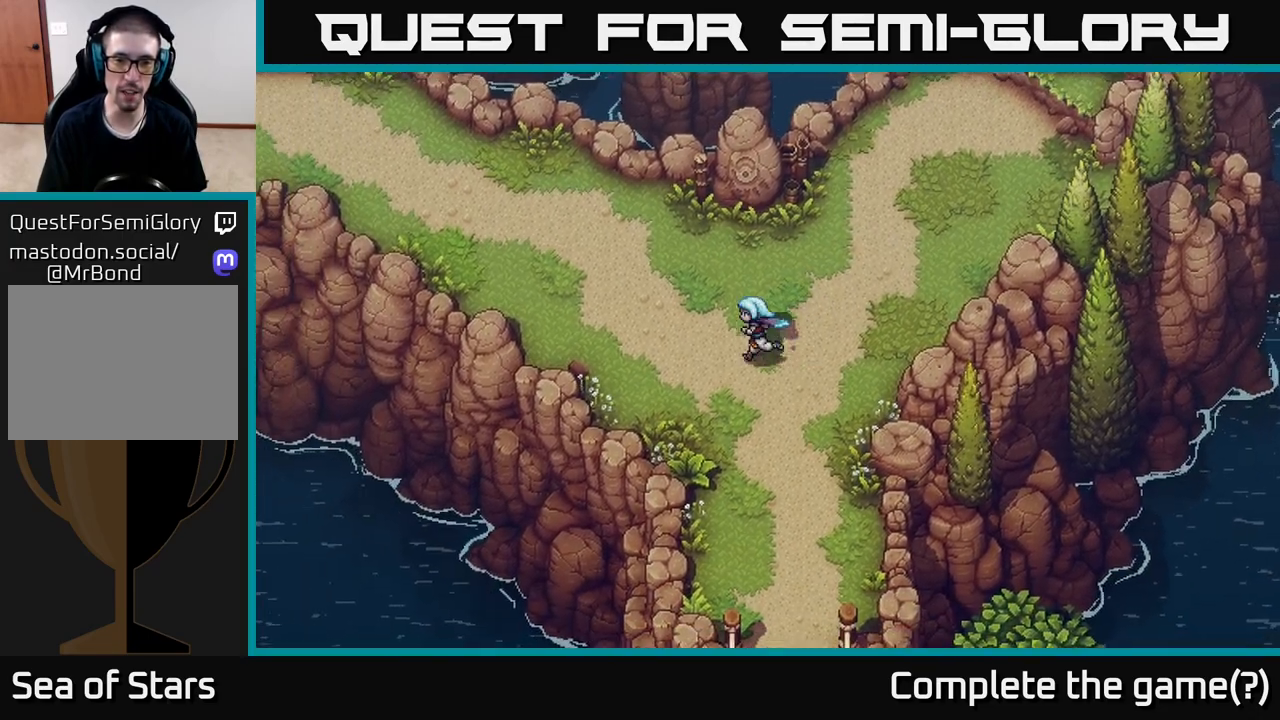
{"buttons": [], "left_stick": "up-right", "right_stick": "center", "events": [[200, "A", "up"], [233, "left_stick", "up"], [350, "left_stick", "up-right"]]}
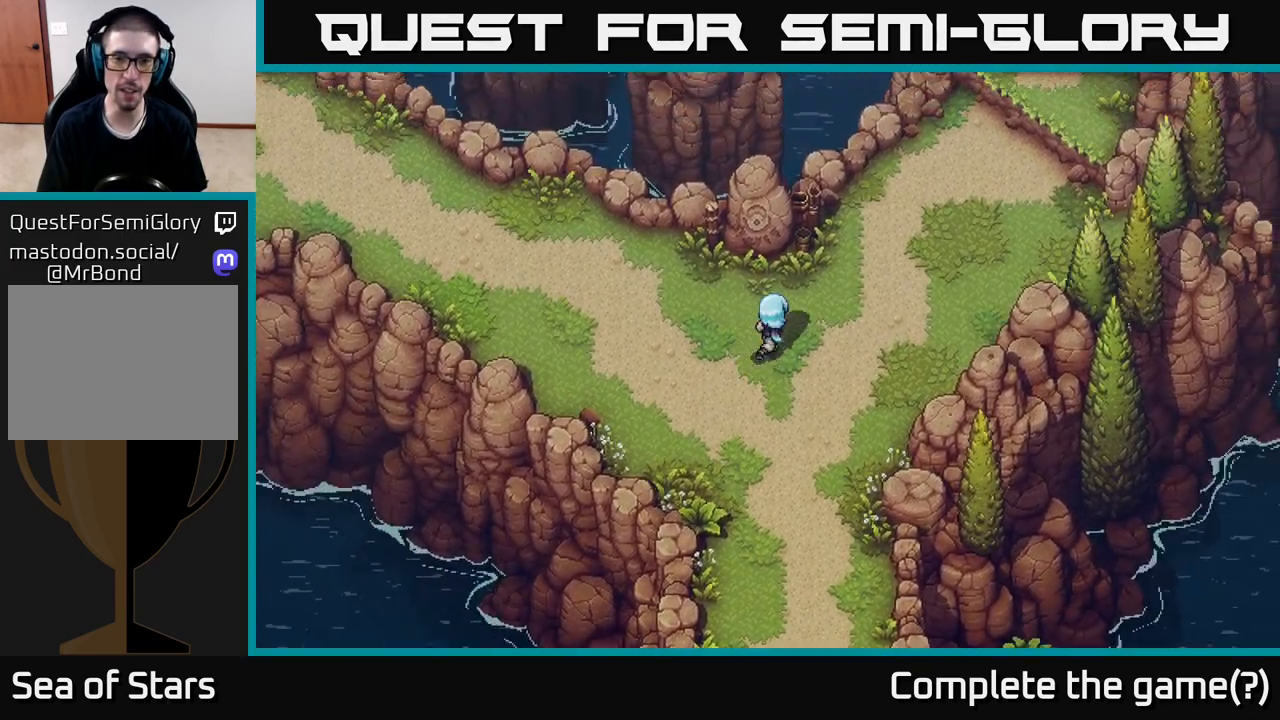
{"buttons": [], "left_stick": "down-left", "right_stick": "center", "events": [[350, "left_stick", "down-right"], [483, "left_stick", "down-left"]]}
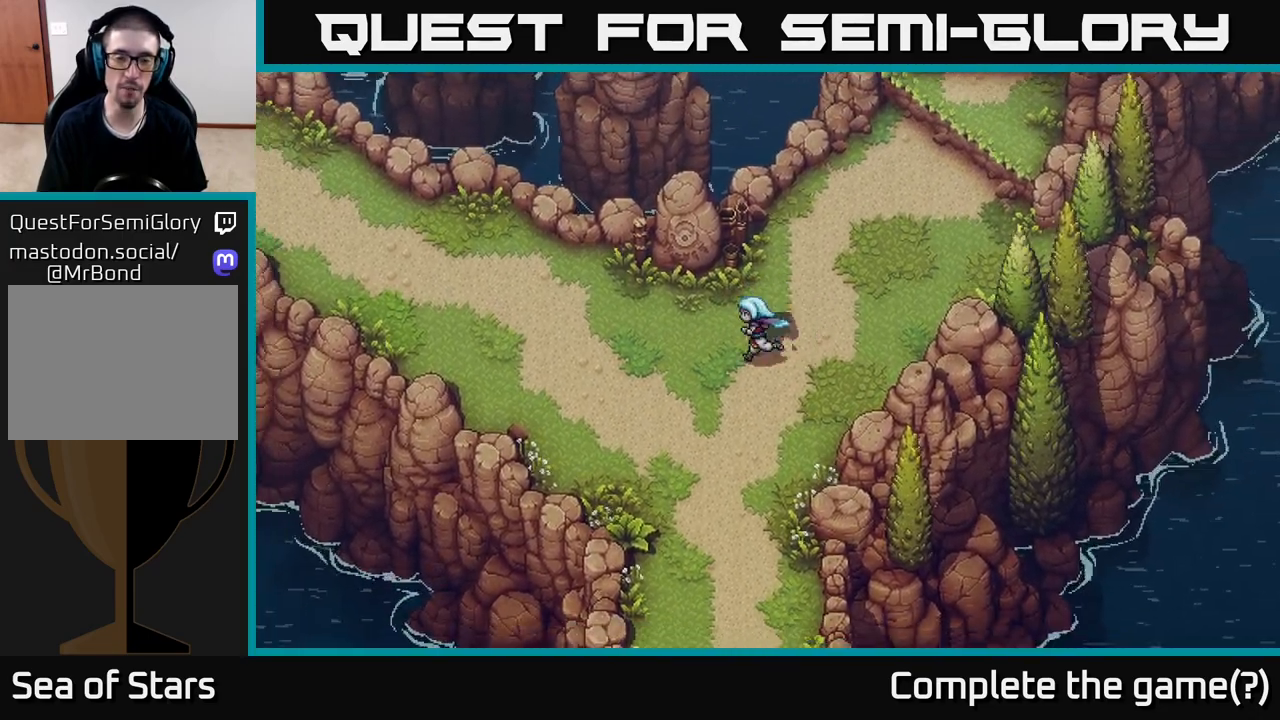
{"buttons": ["X"], "left_stick": "center", "right_stick": "center", "events": [[83, "left_stick", "up-left"], [167, "left_stick", "up-right"], [300, "left_stick", "down-right"], [433, "X", "down"], [433, "left_stick", "center"]]}
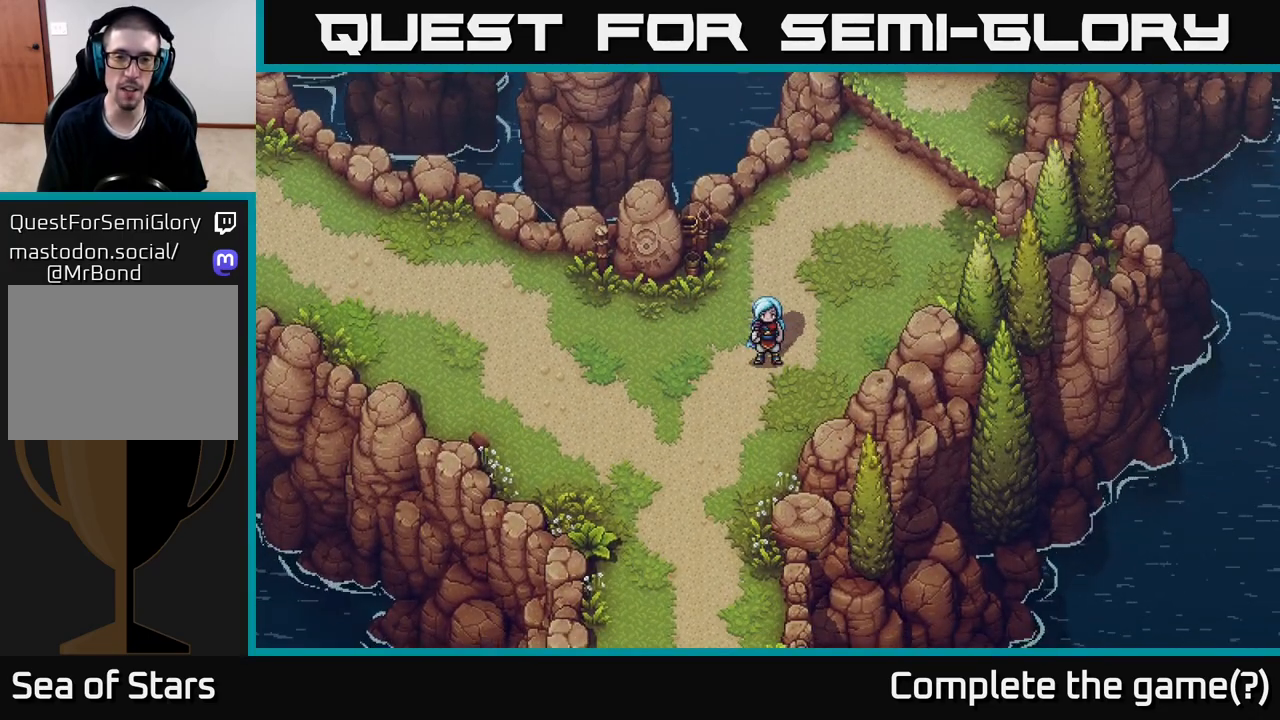
{"buttons": [], "left_stick": "center", "right_stick": "center", "events": [[133, "left_stick", "down-left"], [267, "X", "up"], [383, "X", "down"], [450, "left_stick", "center"], [500, "X", "up"]]}
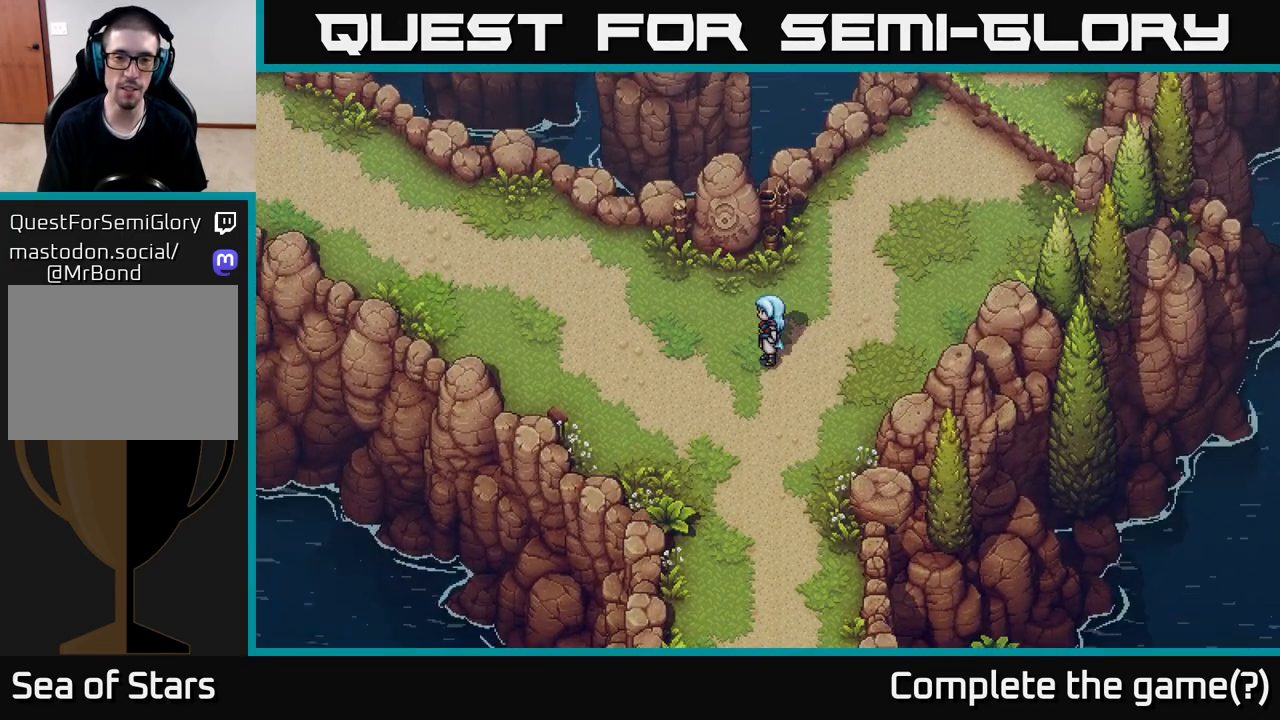
{"buttons": [], "left_stick": "center", "right_stick": "center", "events": [[83, "X", "down"], [217, "X", "up"]]}
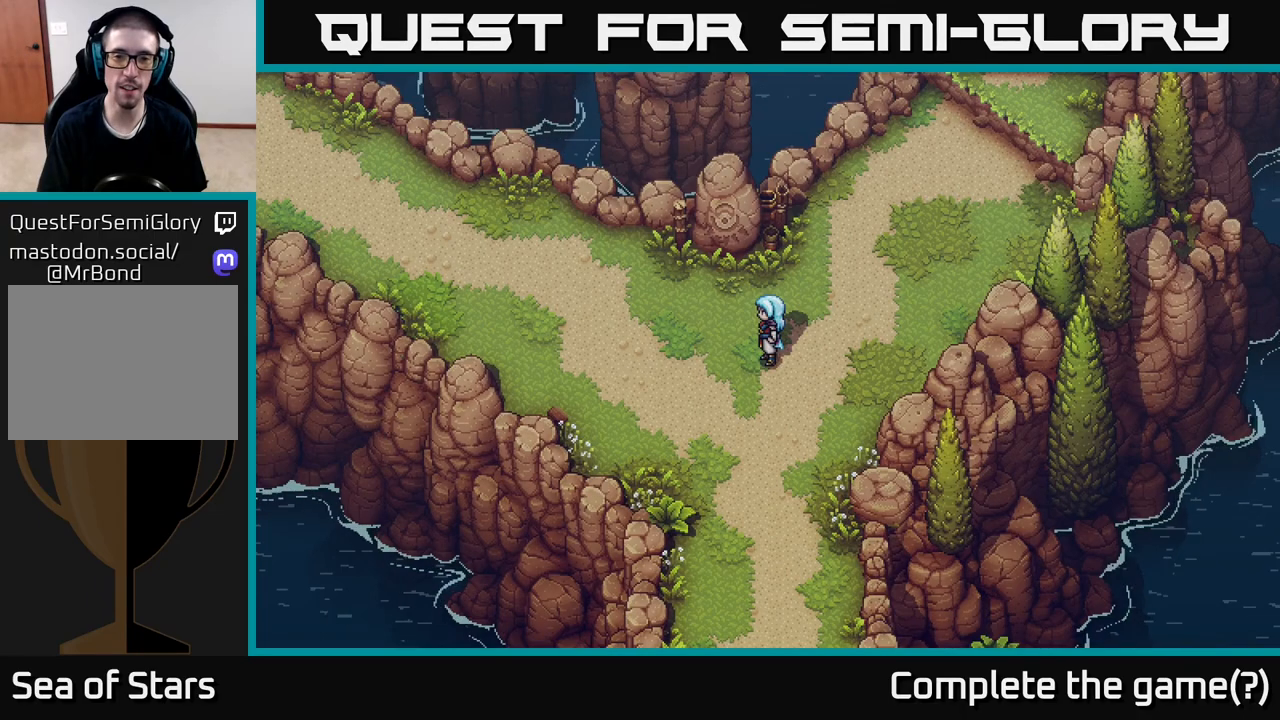
{"buttons": [], "left_stick": "center", "right_stick": "center", "events": [[17, "A", "down"], [267, "A", "up"]]}
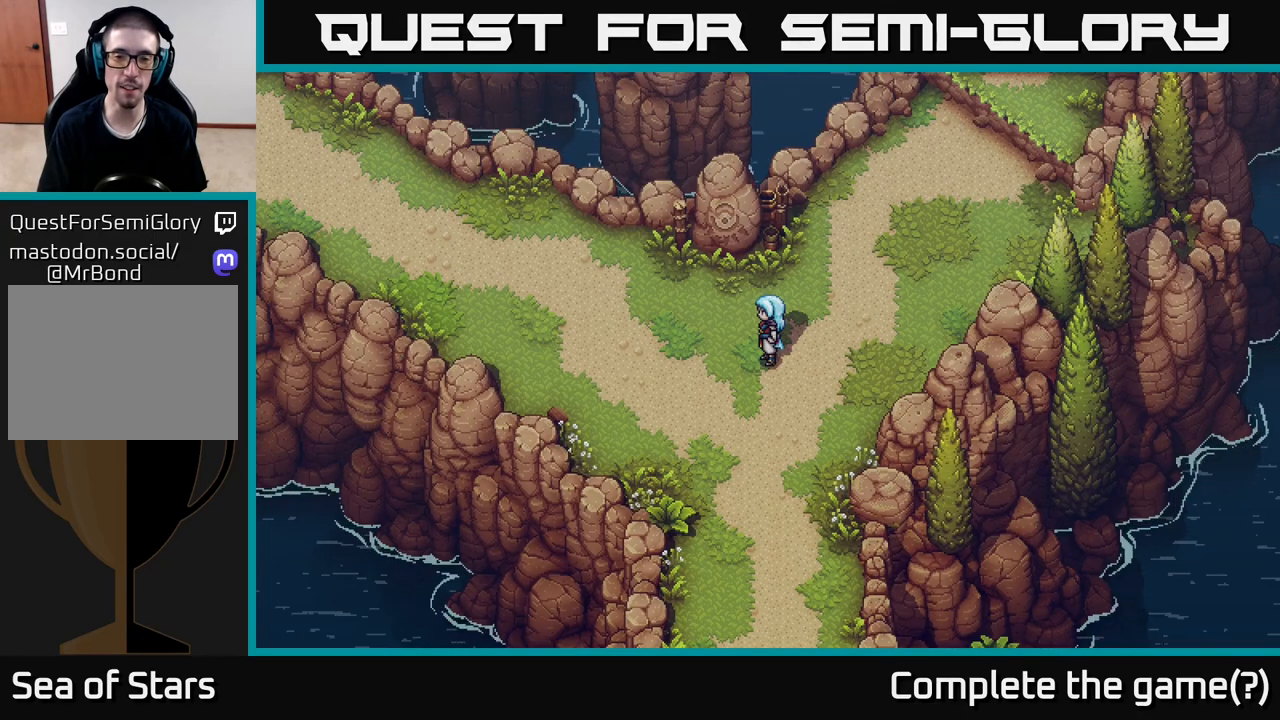
{"buttons": [], "left_stick": "center", "right_stick": "center", "events": [[200, "Y", "down"], [450, "Y", "up"]]}
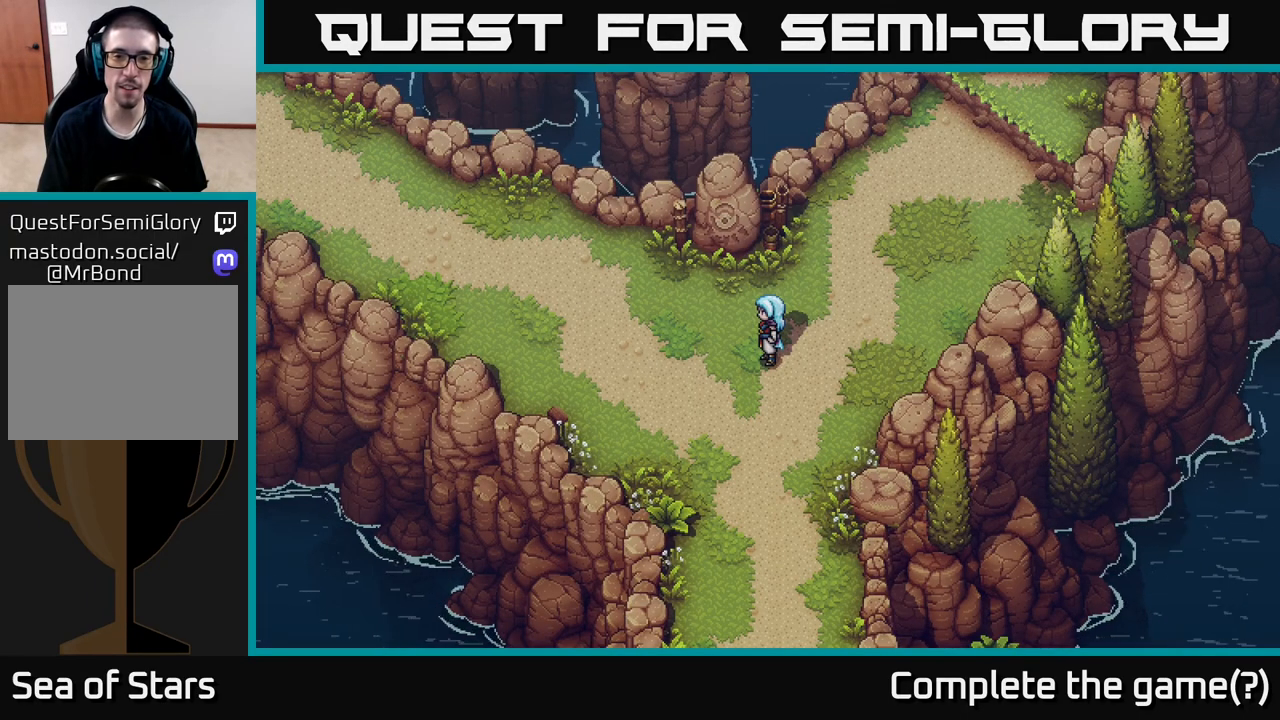
{"buttons": ["B"], "left_stick": "center", "right_stick": "center", "events": [[350, "B", "down"]]}
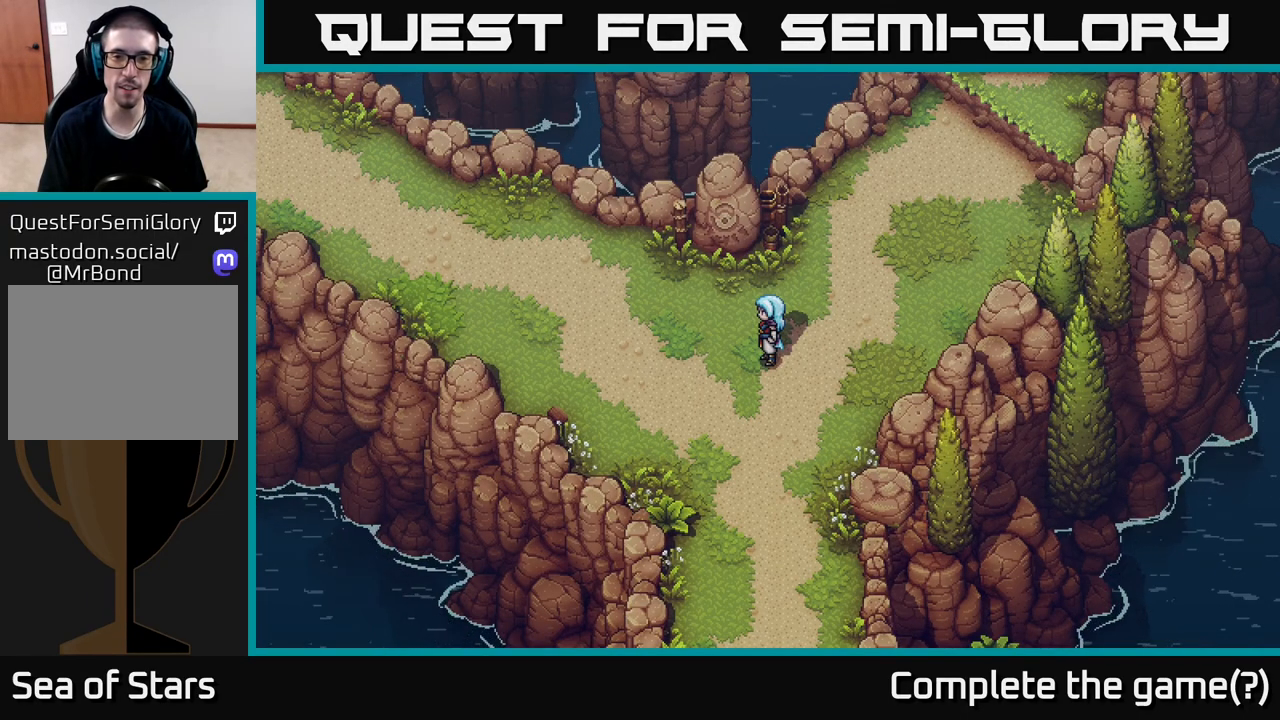
{"buttons": ["L2"], "left_stick": "center", "right_stick": "center", "events": [[67, "B", "up"], [400, "L2", "down"]]}
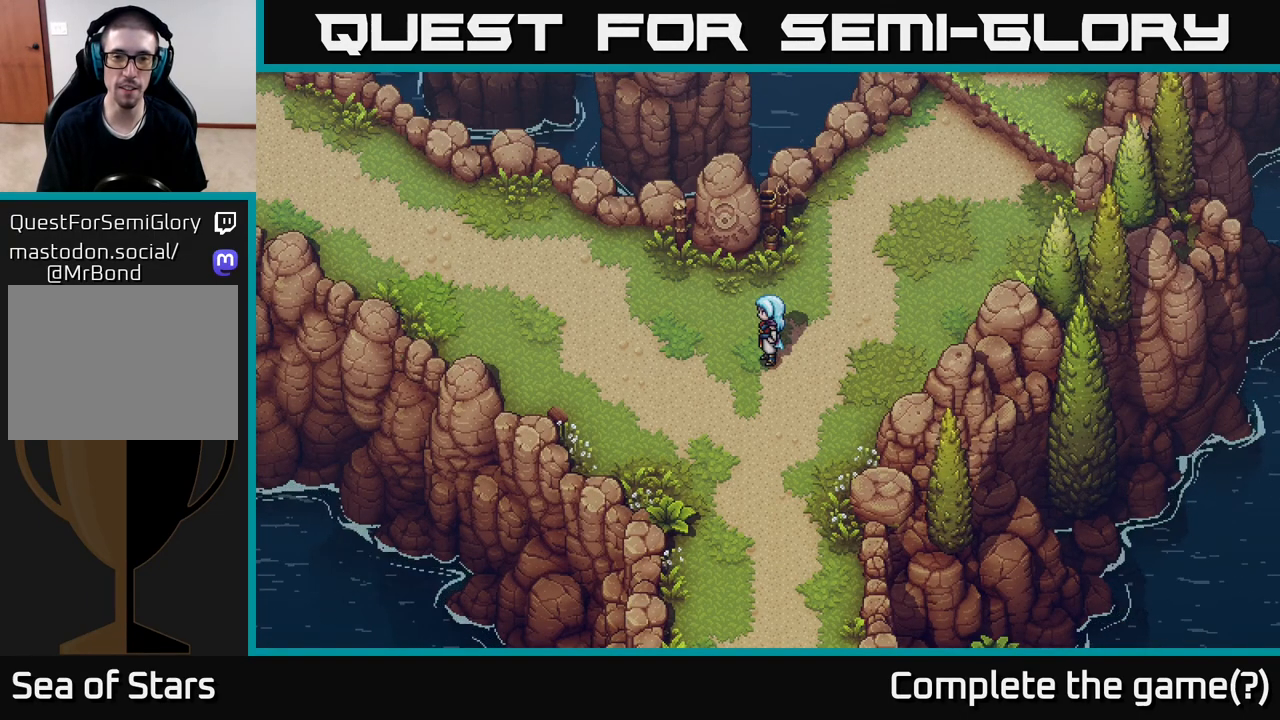
{"buttons": ["L2"], "left_stick": "up-right", "right_stick": "center", "events": [[217, "left_stick", "right"], [283, "left_stick", "up-right"]]}
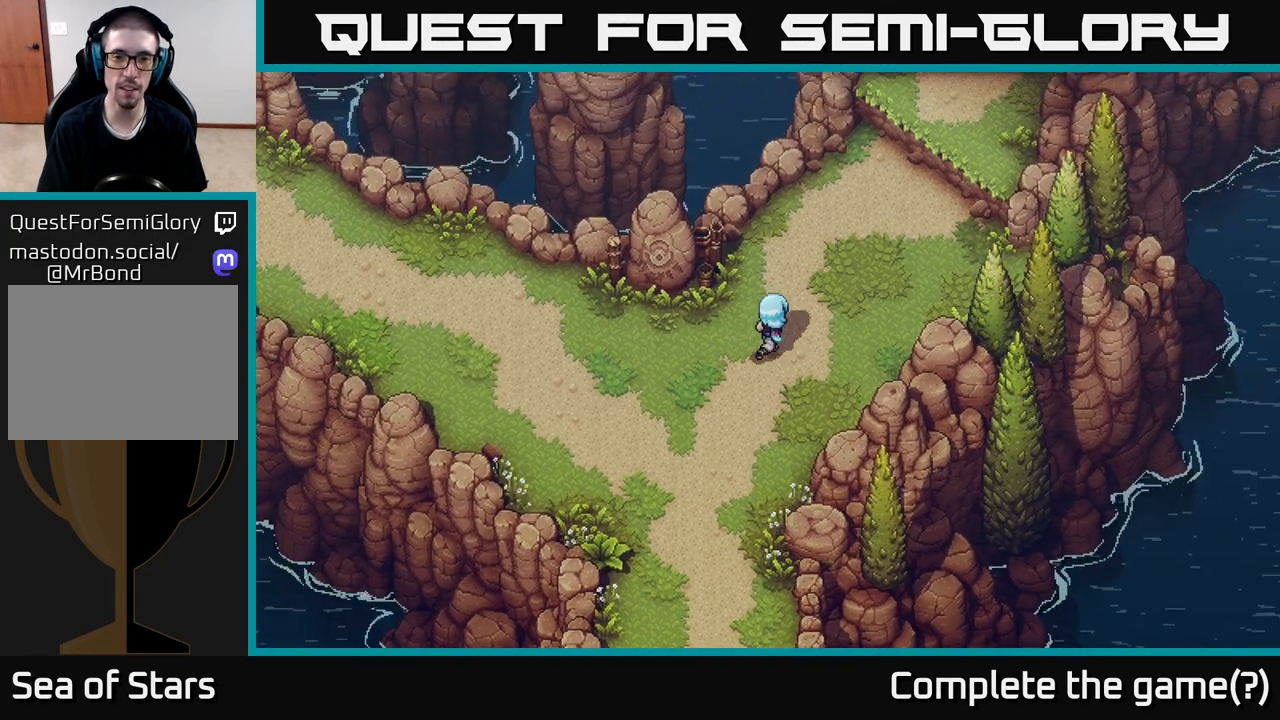
{"buttons": ["L2"], "left_stick": "down-left", "right_stick": "center", "events": [[133, "R2", "down"], [300, "left_stick", "down-left"], [467, "R2", "up"]]}
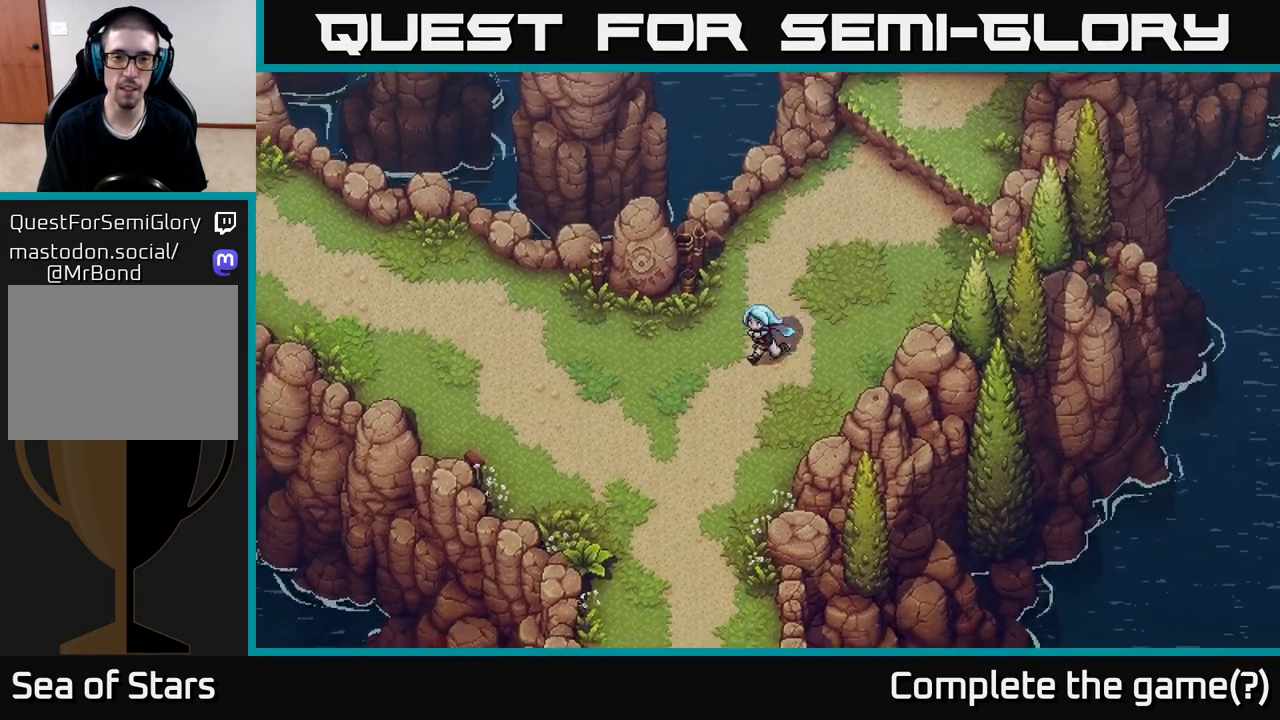
{"buttons": [], "left_stick": "up-left", "right_stick": "center", "events": [[17, "R2", "down"], [217, "R2", "up"], [300, "R2", "down"], [317, "left_stick", "left"], [417, "L2", "up"], [417, "R2", "up"], [483, "left_stick", "up-left"]]}